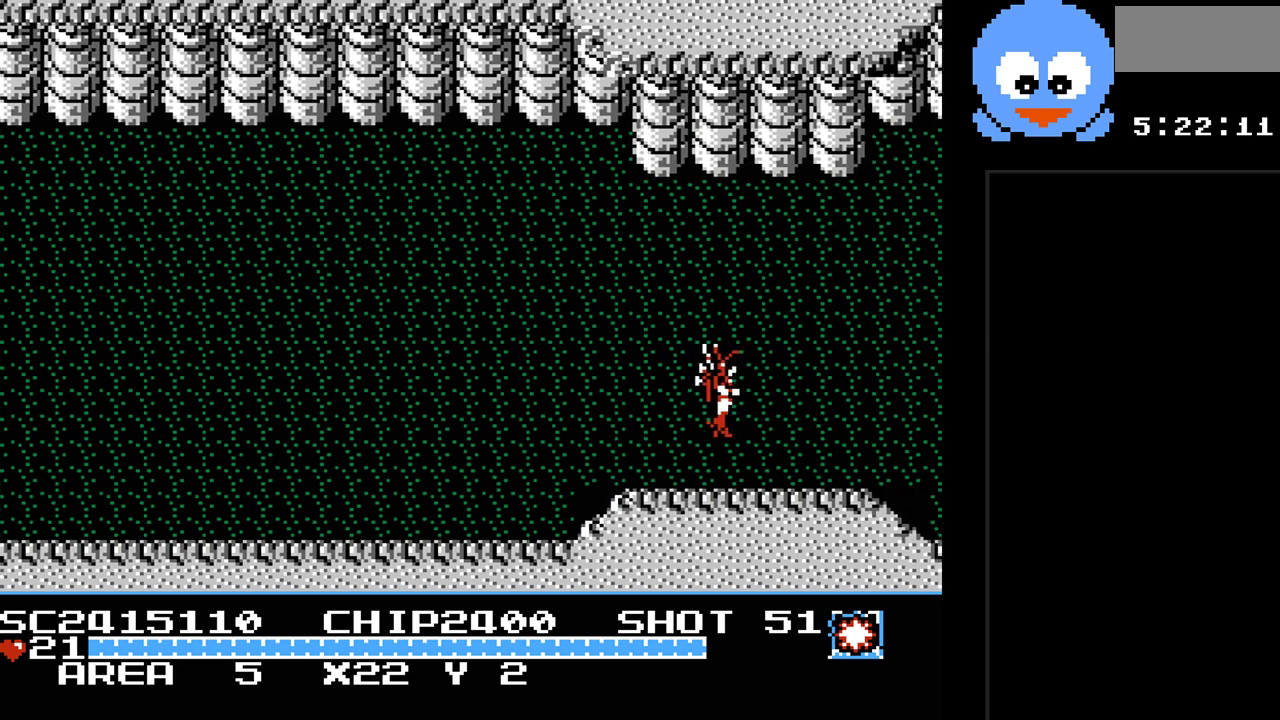
Gameplay with a controller (Nintendo layout); each line is a JSON object with the inputs held at the frame after it. "events" lists button and stick changes between this image and that frame as [ms after this image, input, new state], when the widget could be followed in between. Not read: L3 R3.
{"buttons": [], "events": [[167, "DPAD_RIGHT", "up"]]}
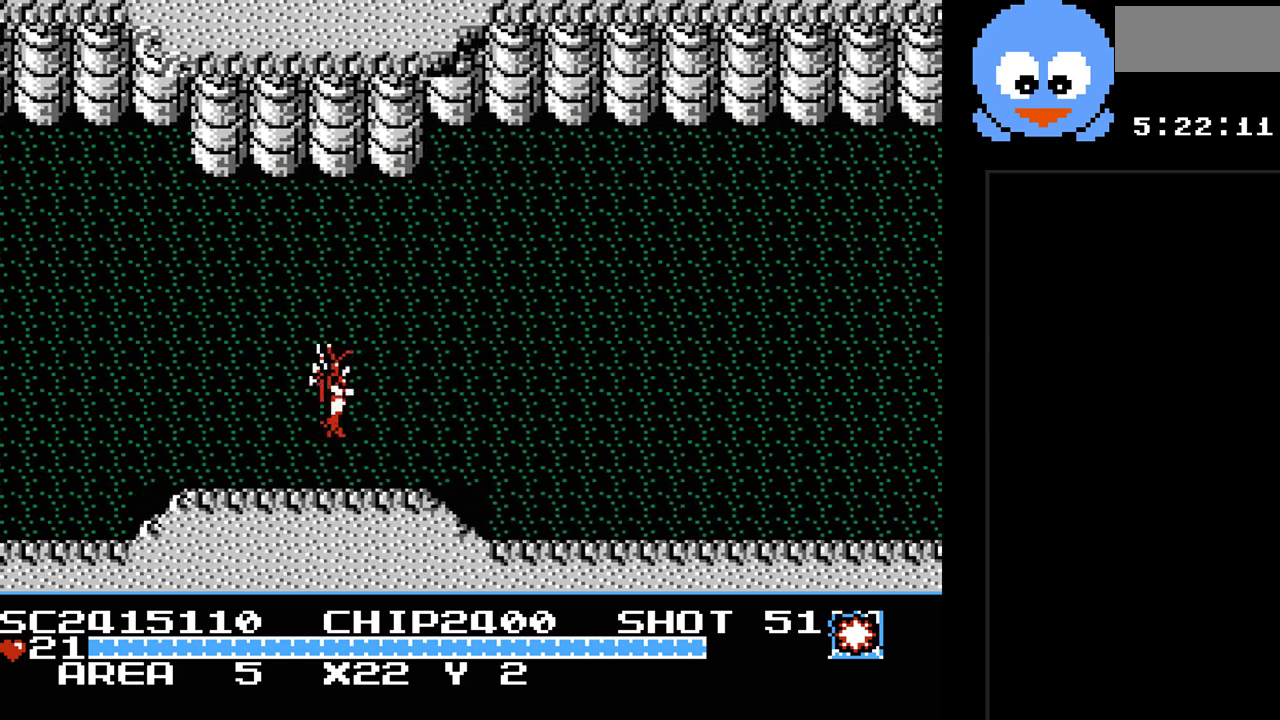
{"buttons": ["Y", "DPAD_RIGHT"], "events": [[50, "DPAD_RIGHT", "down"], [467, "Y", "down"]]}
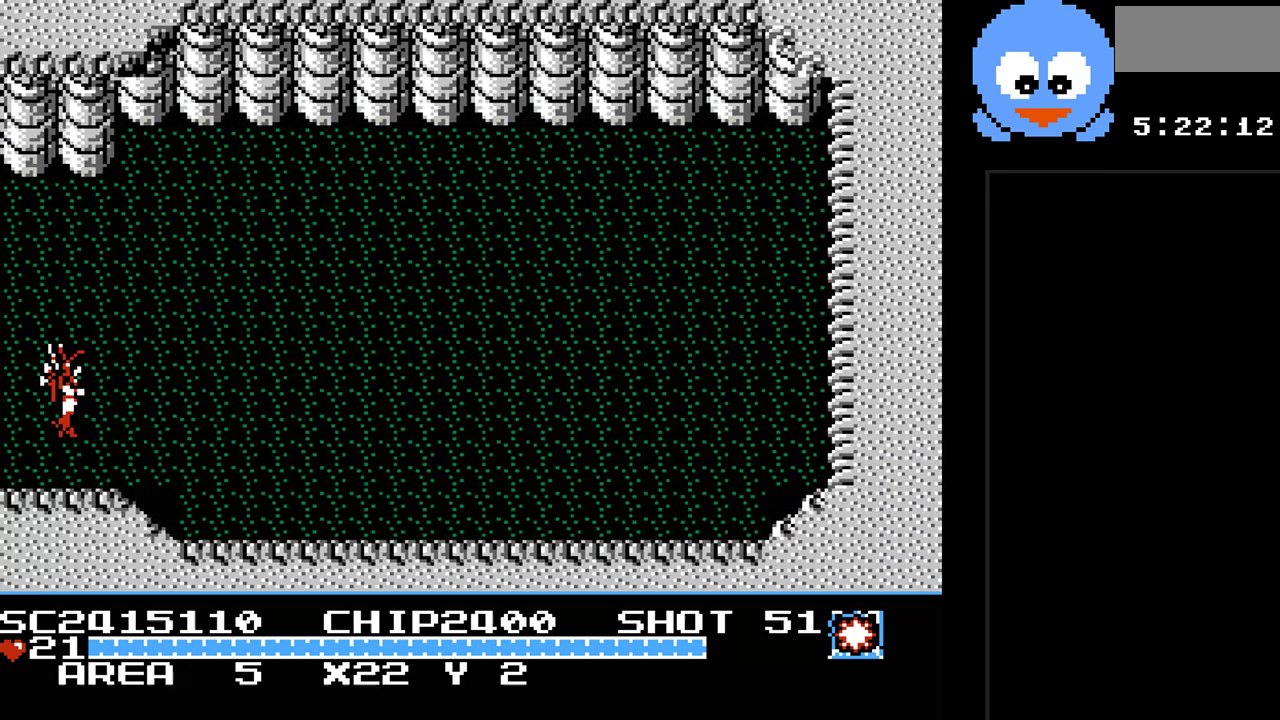
{"buttons": ["Y"], "events": [[417, "DPAD_RIGHT", "up"]]}
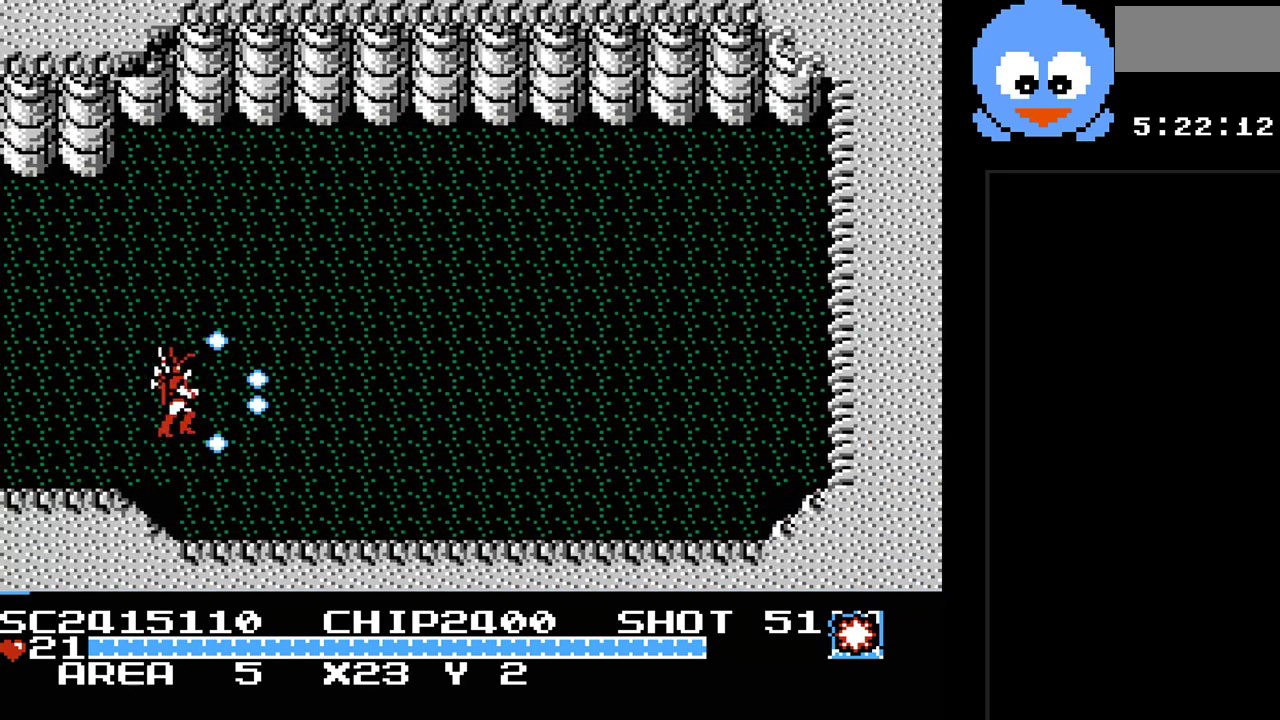
{"buttons": ["Y"], "events": []}
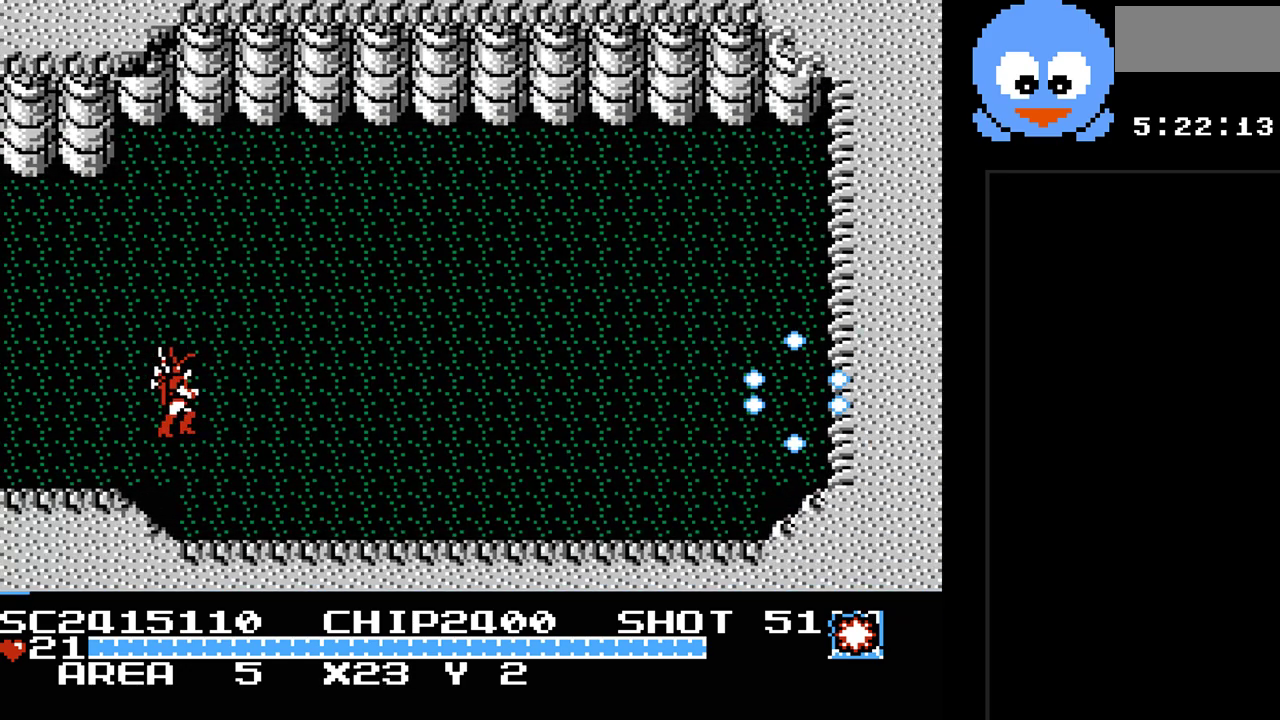
{"buttons": ["DPAD_LEFT"], "events": [[33, "DPAD_LEFT", "down"], [383, "Y", "up"]]}
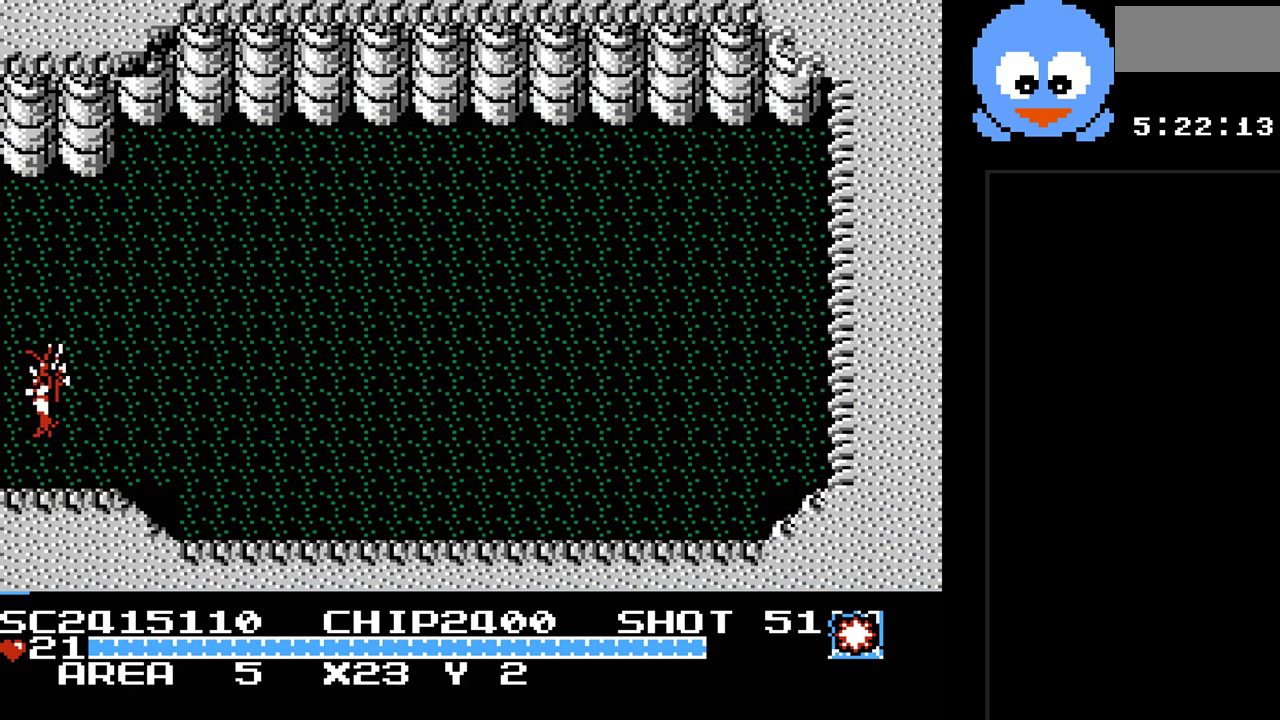
{"buttons": ["DPAD_LEFT"], "events": []}
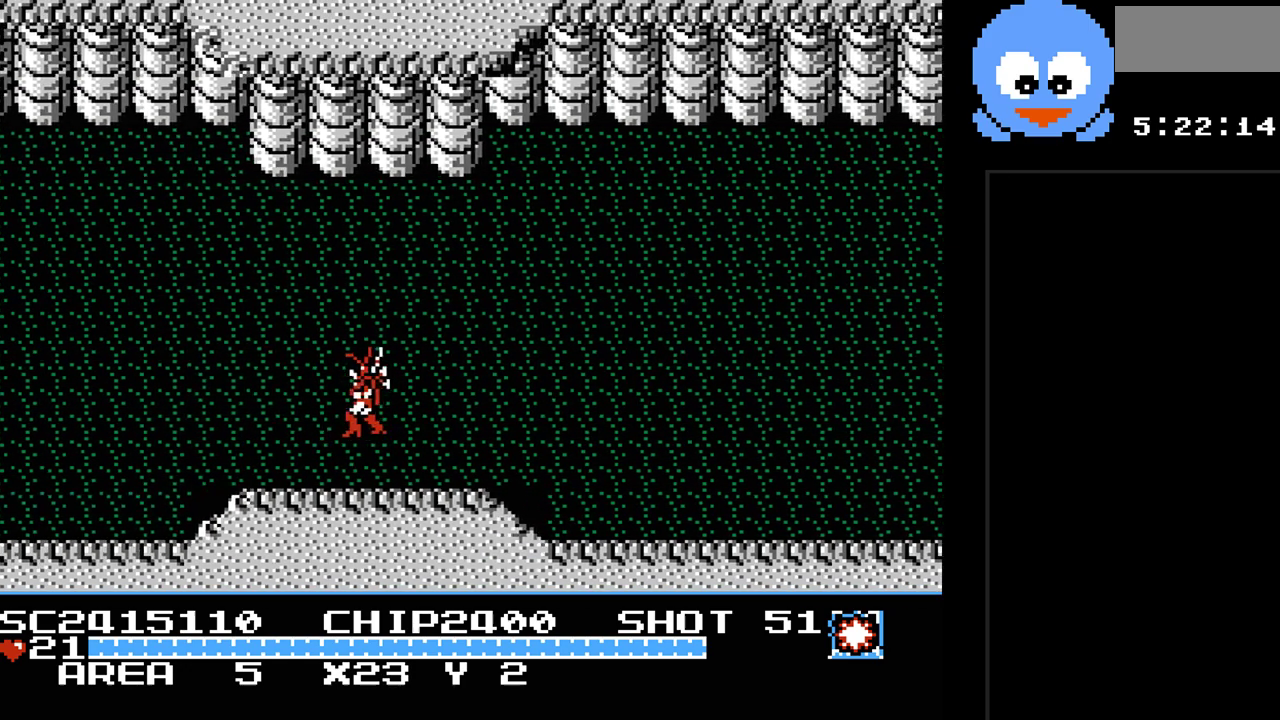
{"buttons": ["DPAD_LEFT"], "events": []}
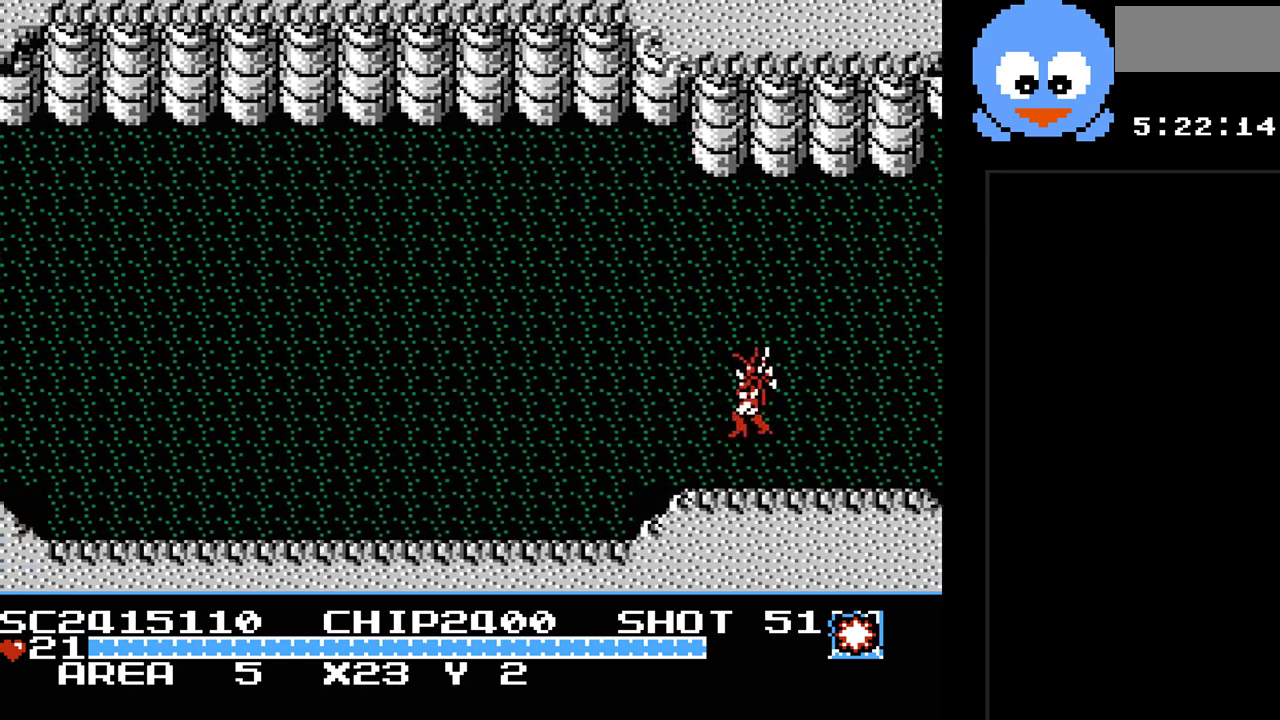
{"buttons": ["DPAD_LEFT"], "events": []}
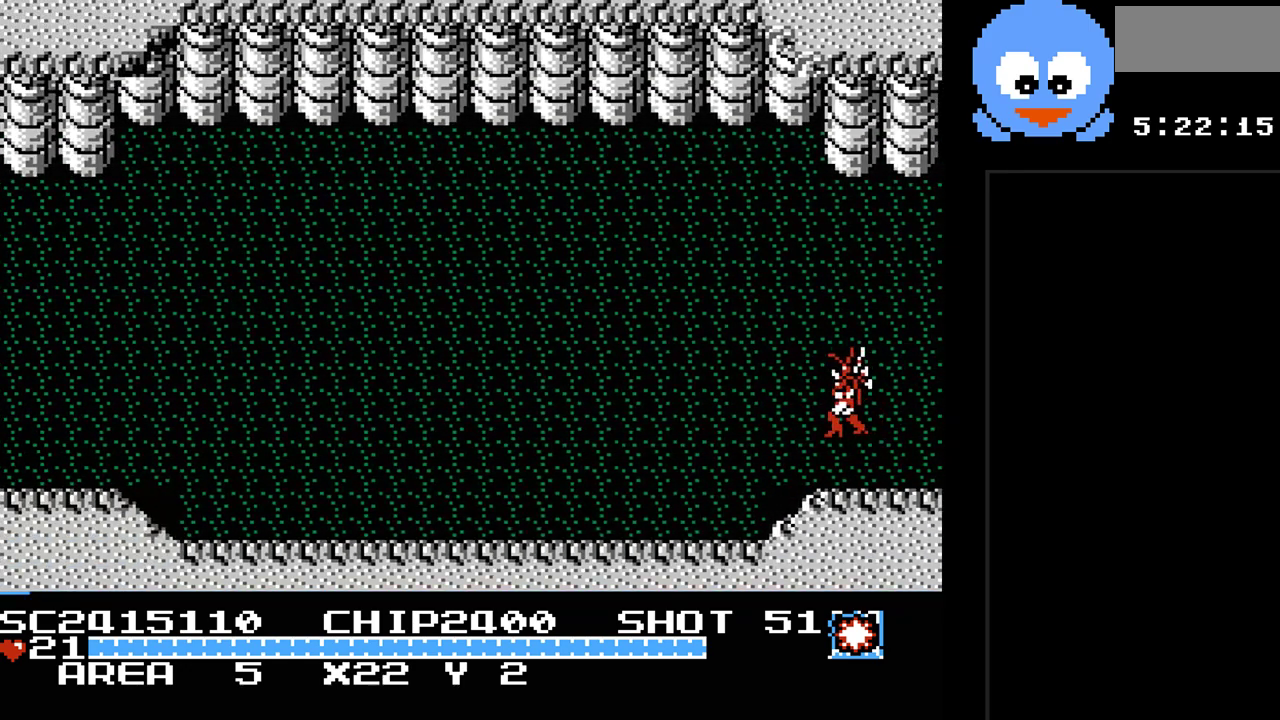
{"buttons": ["DPAD_LEFT"], "events": []}
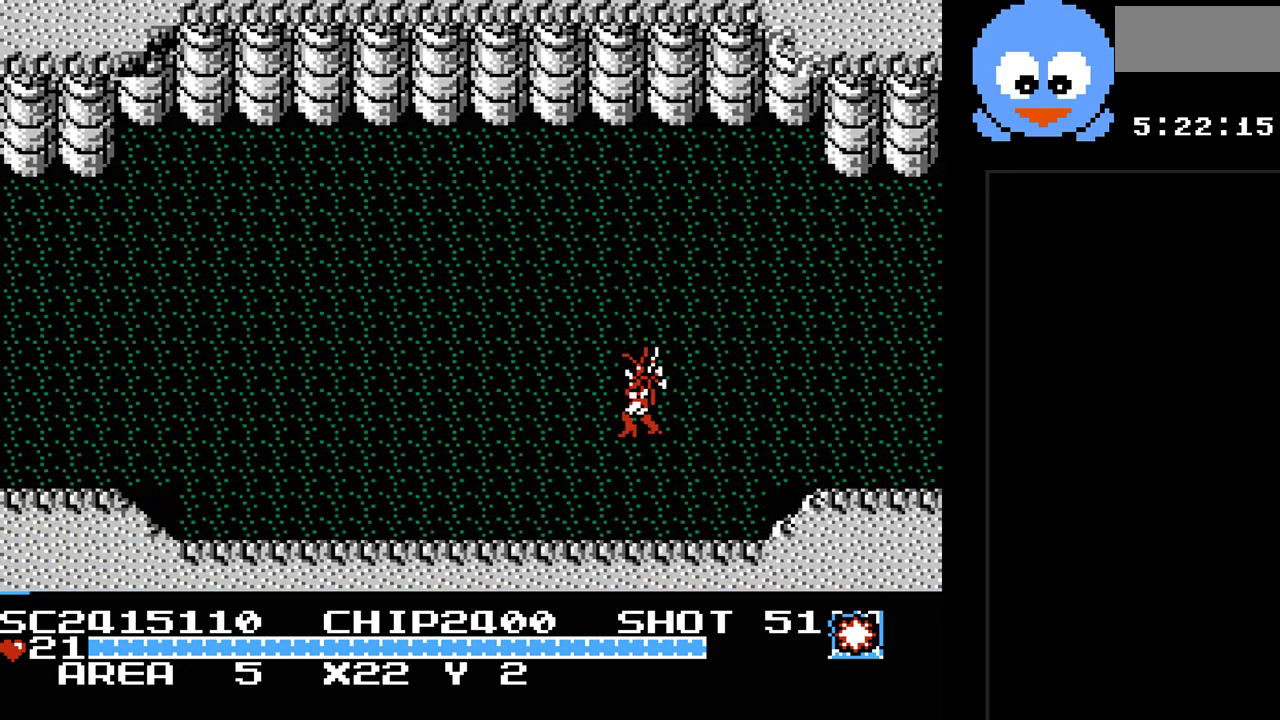
{"buttons": ["DPAD_UP", "DPAD_LEFT"], "events": [[283, "DPAD_UP", "down"]]}
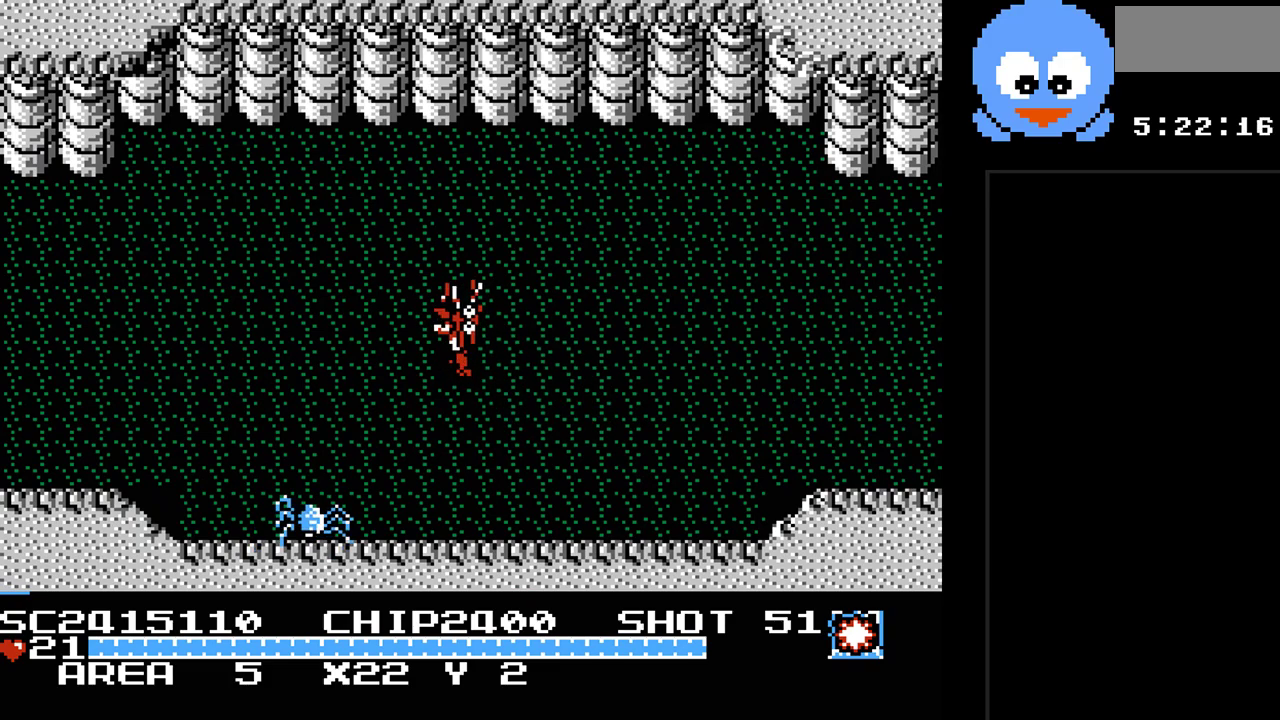
{"buttons": ["DPAD_LEFT"], "events": [[100, "DPAD_UP", "up"]]}
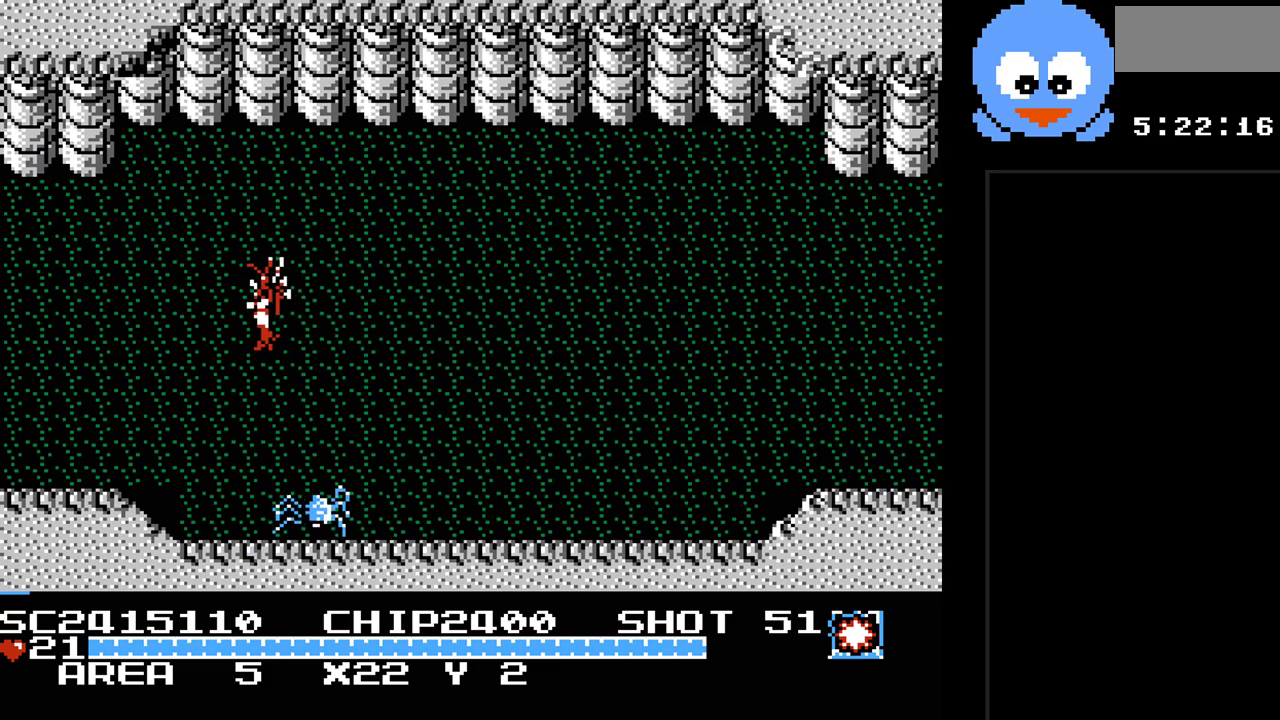
{"buttons": ["DPAD_DOWN", "DPAD_LEFT"], "events": [[400, "DPAD_DOWN", "down"]]}
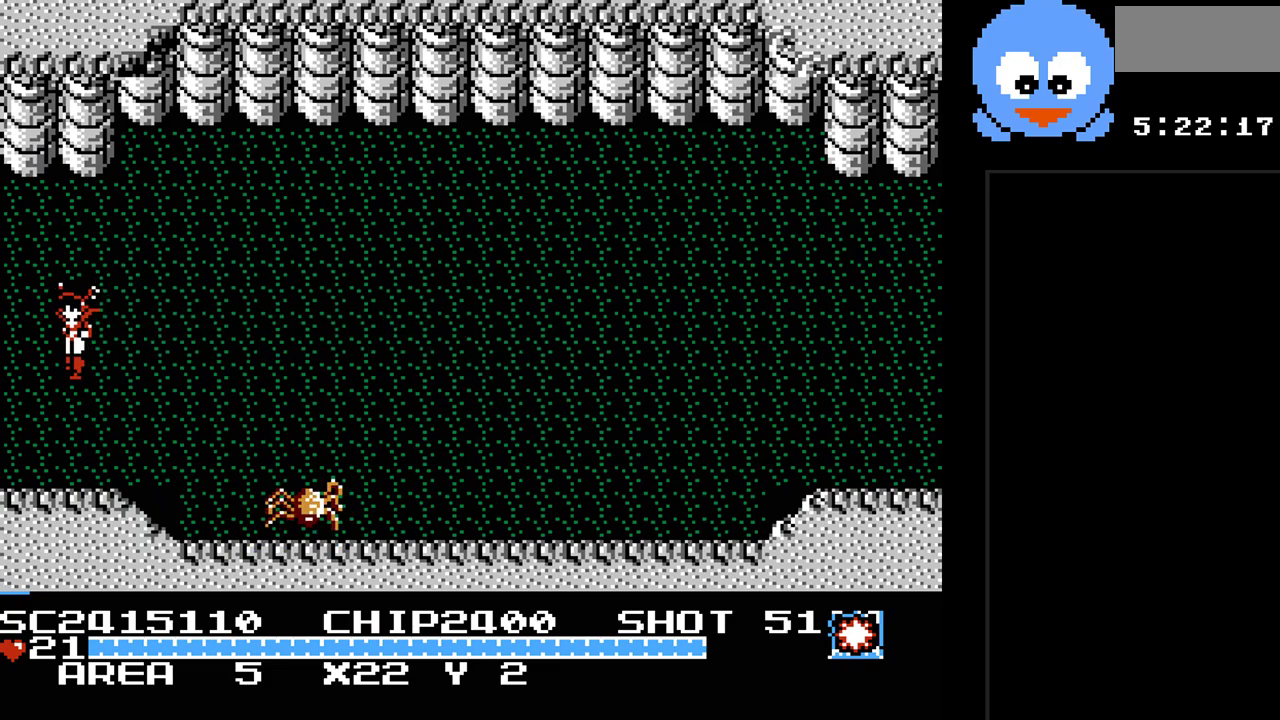
{"buttons": [], "events": [[117, "DPAD_DOWN", "up"], [417, "DPAD_LEFT", "up"]]}
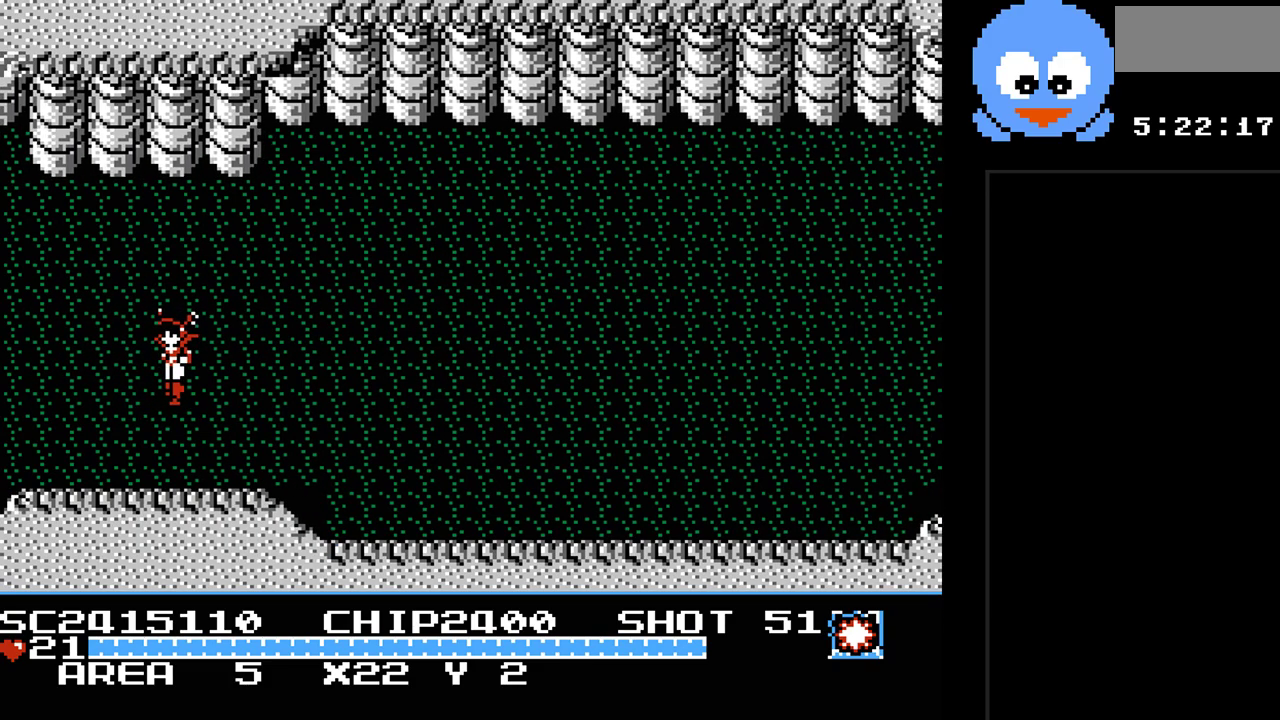
{"buttons": ["DPAD_LEFT"], "events": [[367, "DPAD_LEFT", "down"]]}
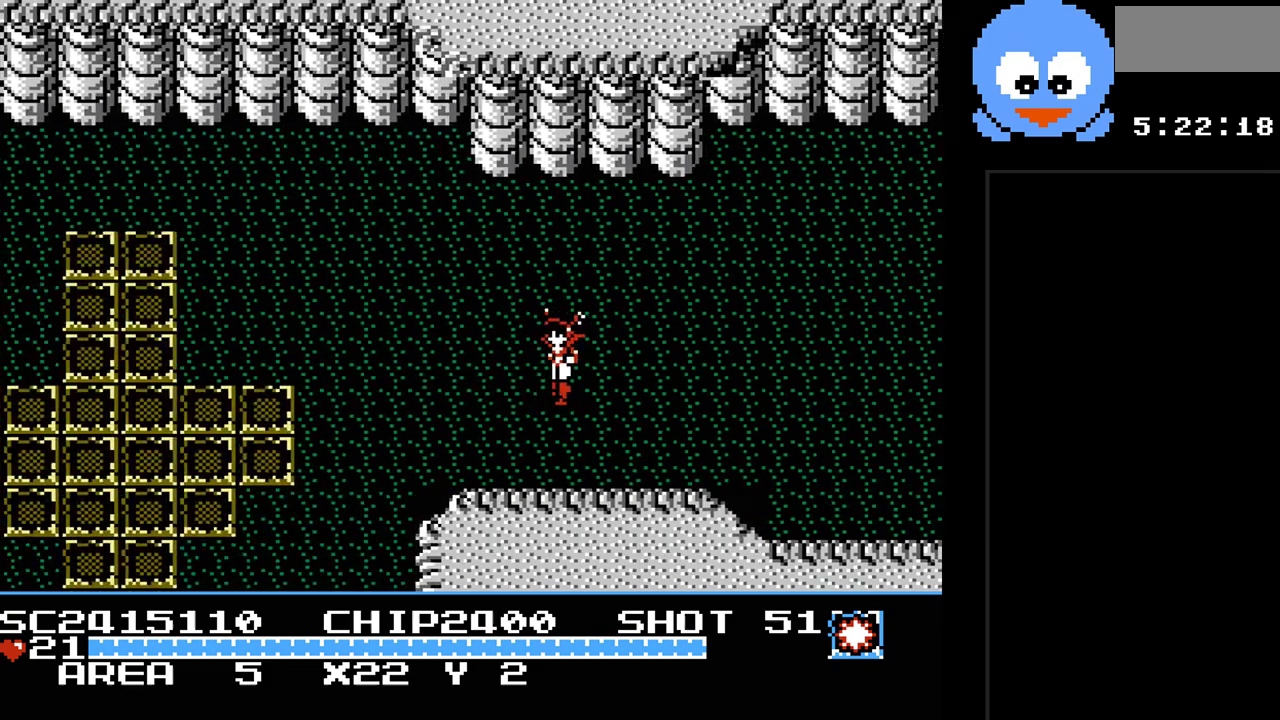
{"buttons": ["DPAD_DOWN", "DPAD_LEFT"], "events": [[250, "DPAD_DOWN", "down"]]}
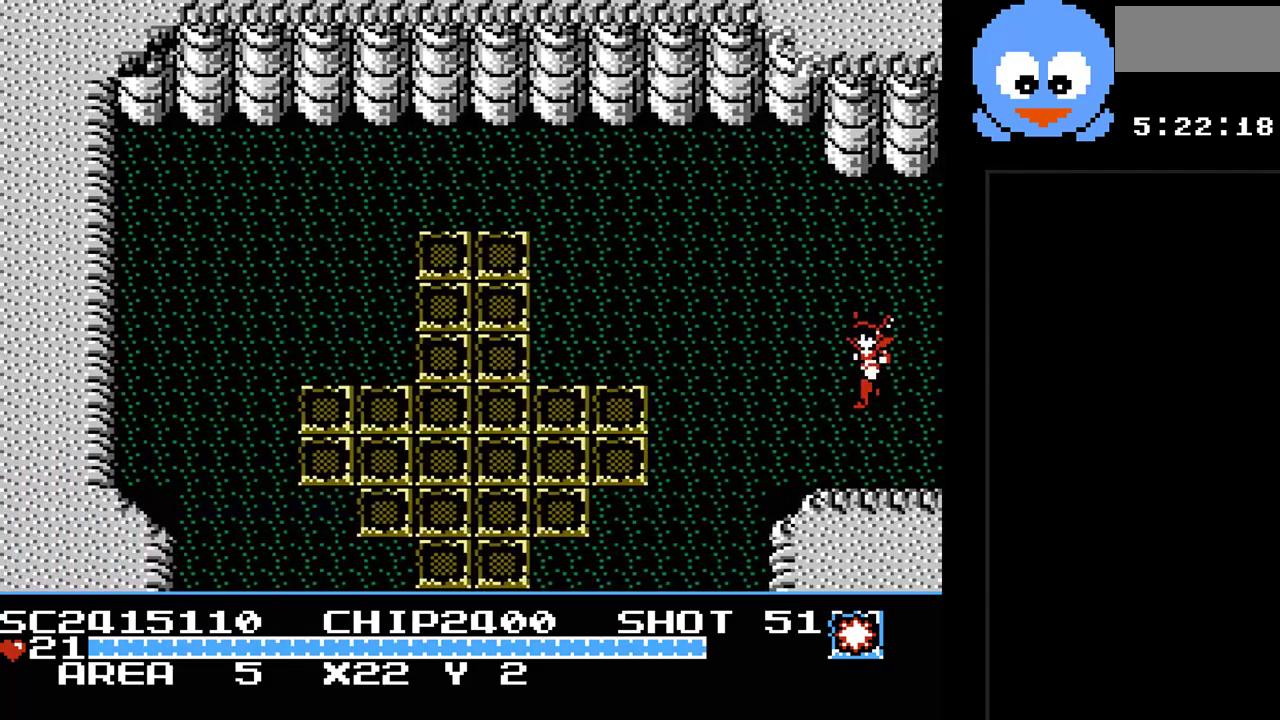
{"buttons": ["DPAD_DOWN", "DPAD_LEFT"], "events": [[133, "DPAD_DOWN", "up"], [167, "DPAD_DOWN", "down"]]}
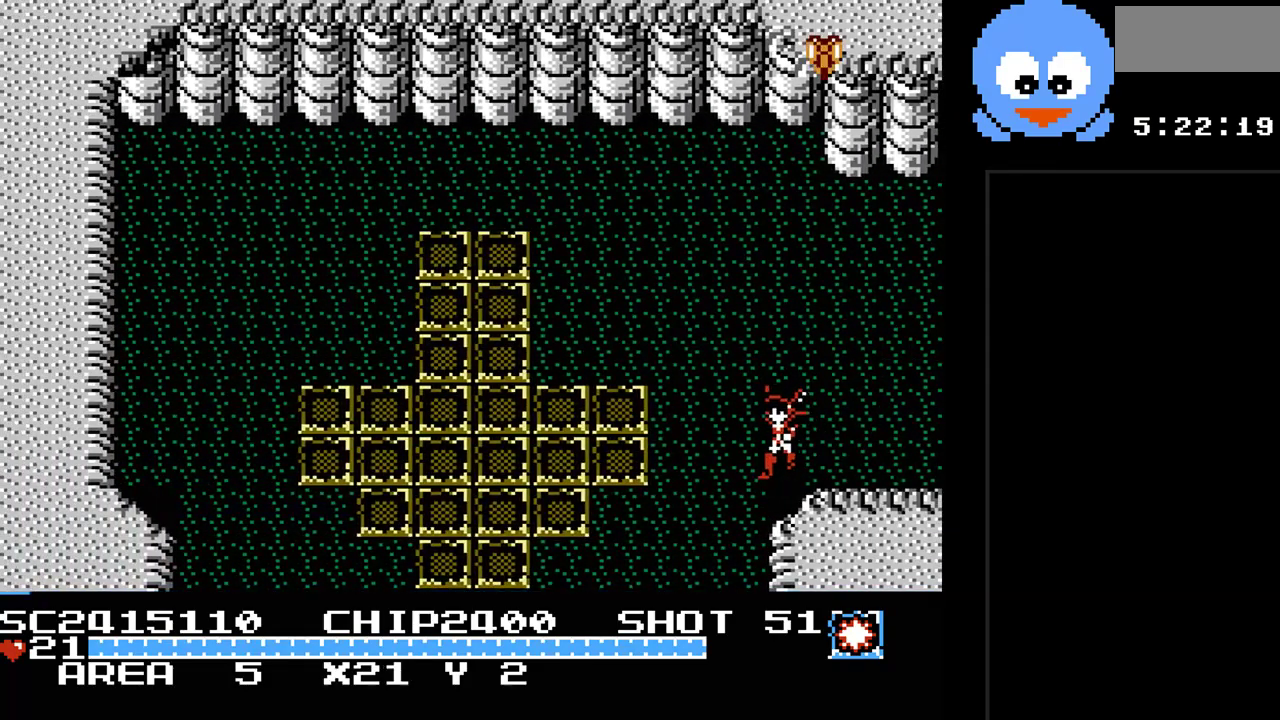
{"buttons": ["DPAD_DOWN"], "events": [[200, "DPAD_LEFT", "up"]]}
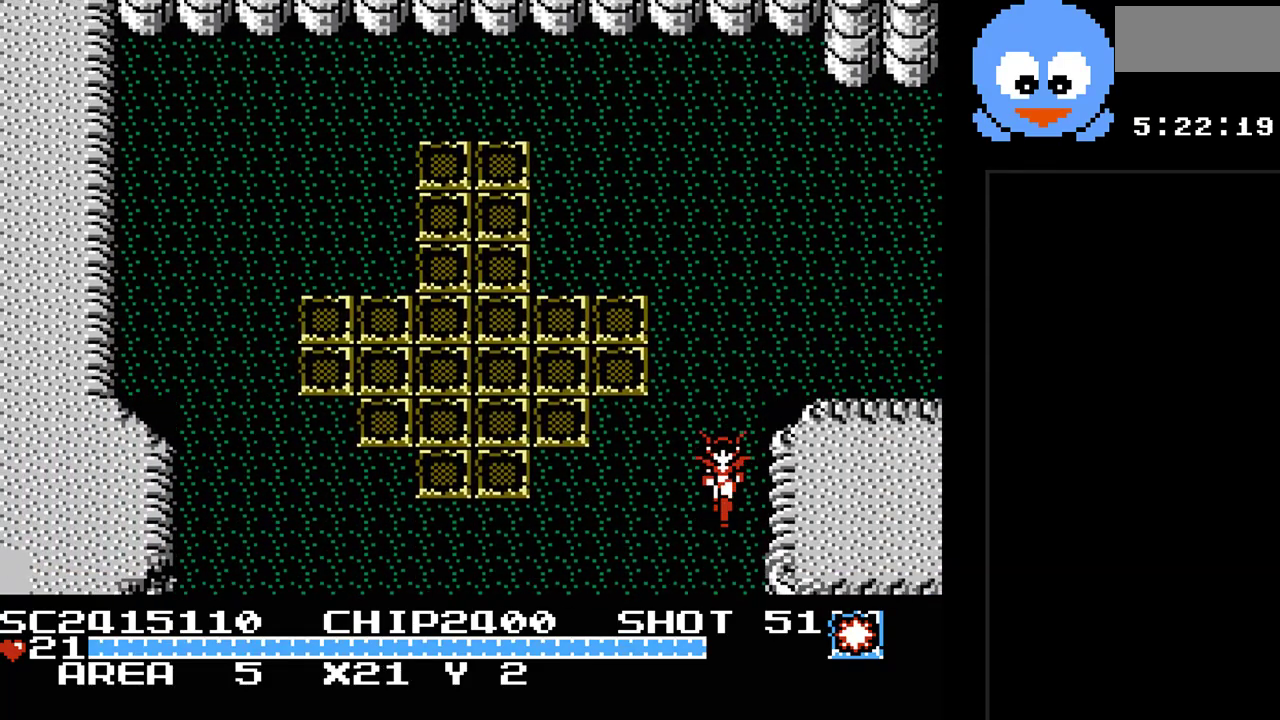
{"buttons": ["DPAD_DOWN"], "events": [[150, "DPAD_DOWN", "up"], [500, "DPAD_DOWN", "down"]]}
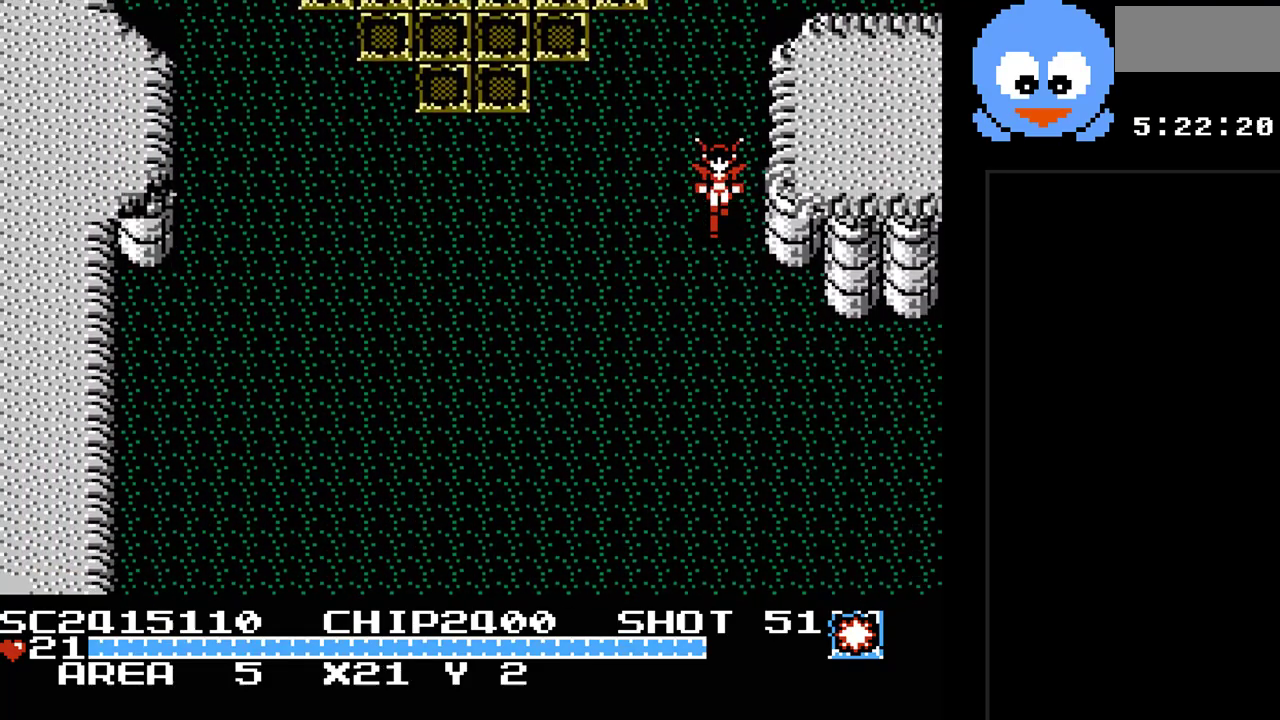
{"buttons": ["DPAD_DOWN", "DPAD_RIGHT"], "events": [[317, "DPAD_RIGHT", "down"]]}
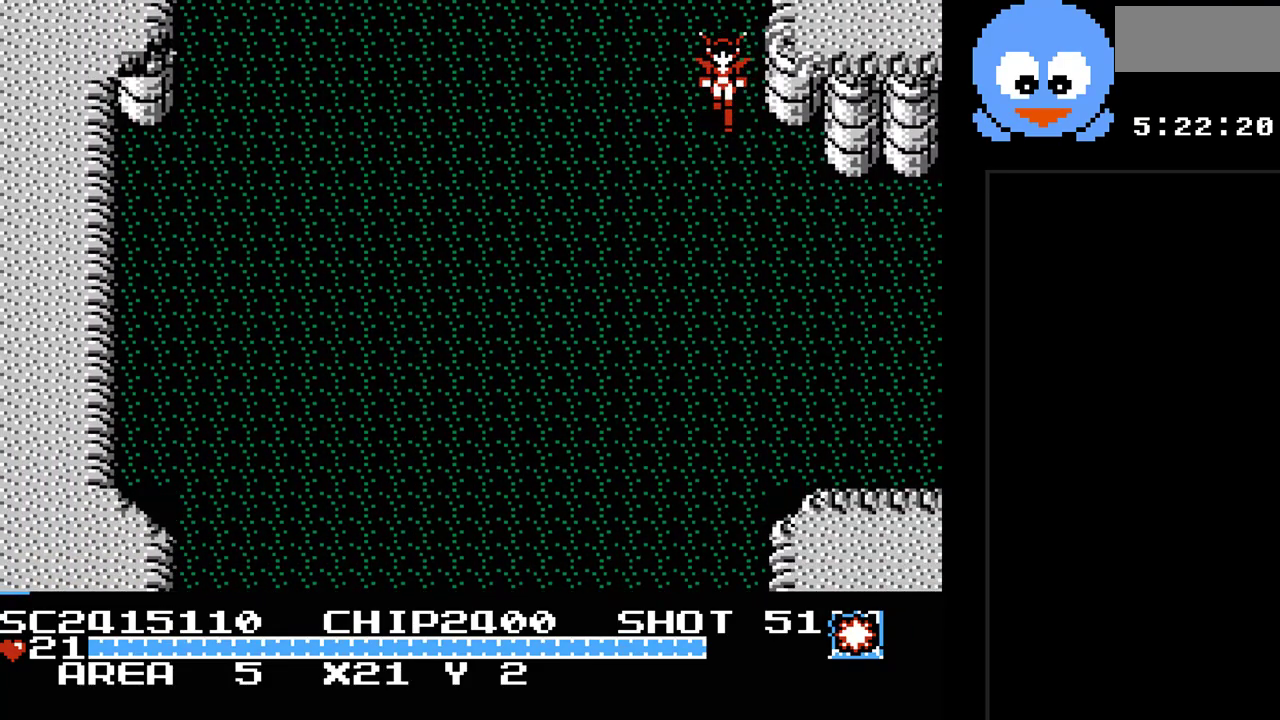
{"buttons": ["DPAD_DOWN", "DPAD_RIGHT"], "events": []}
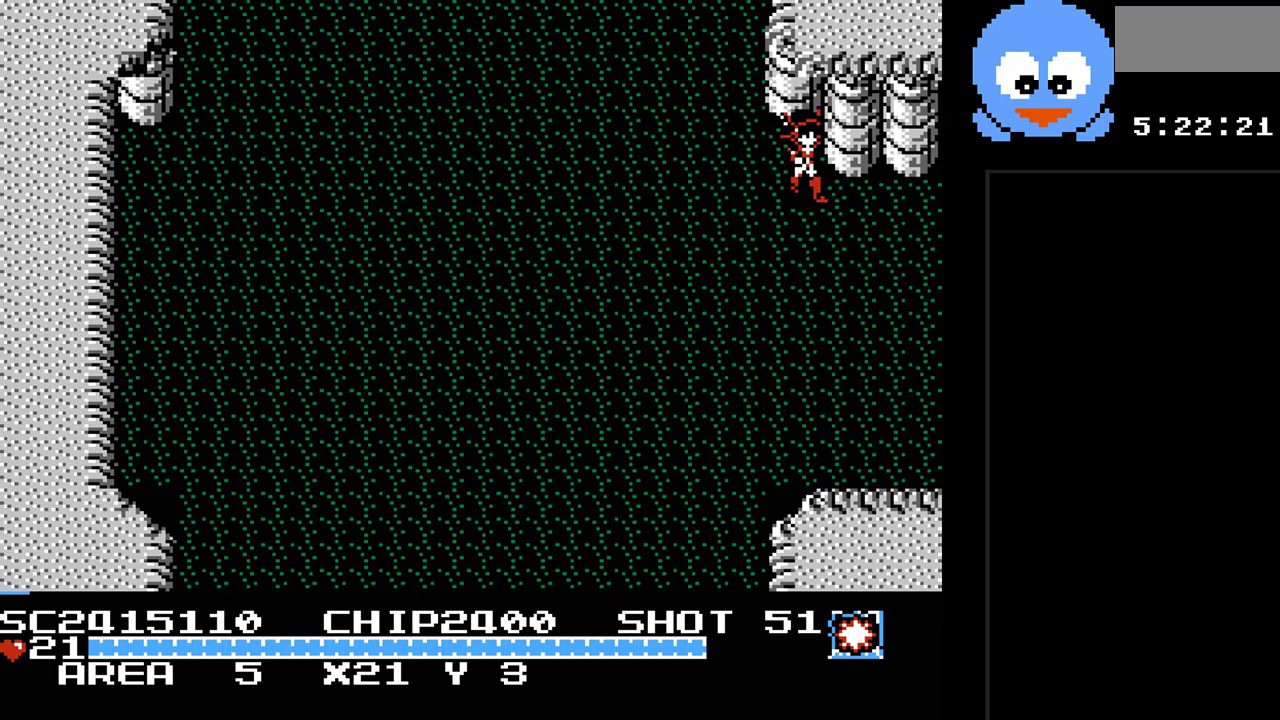
{"buttons": ["DPAD_DOWN", "DPAD_RIGHT"], "events": []}
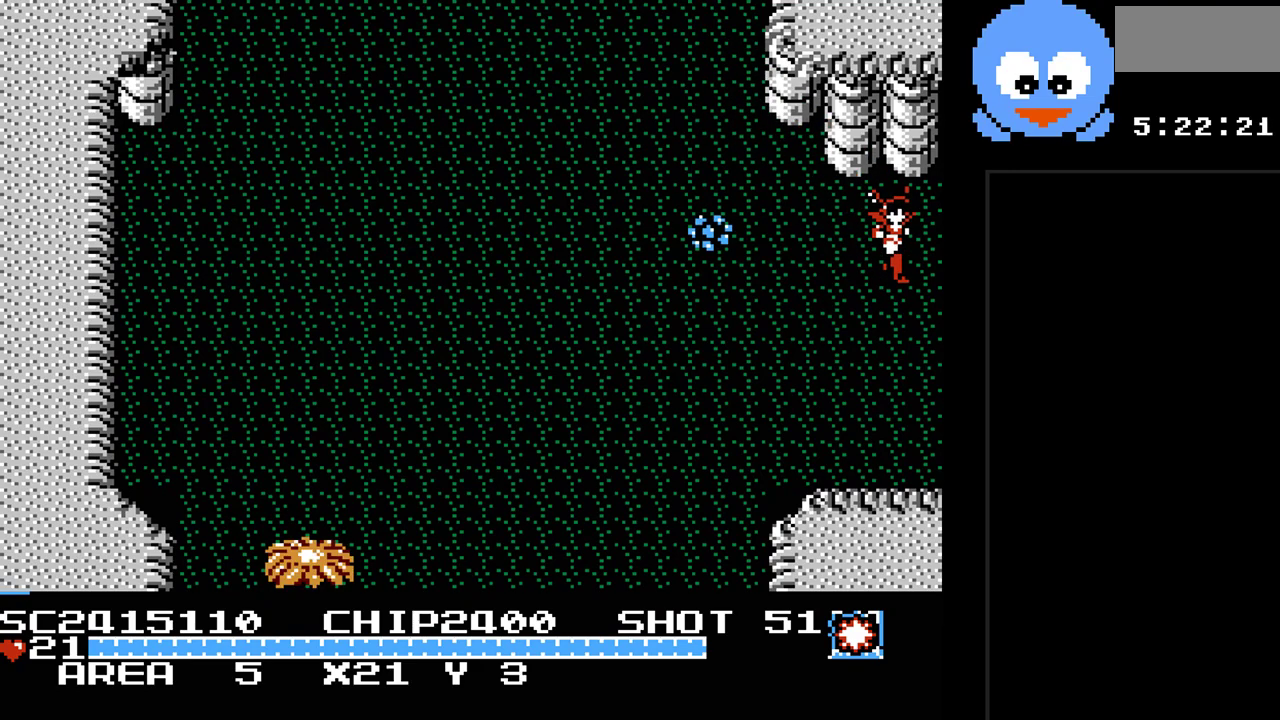
{"buttons": ["DPAD_RIGHT"], "events": [[233, "DPAD_DOWN", "up"]]}
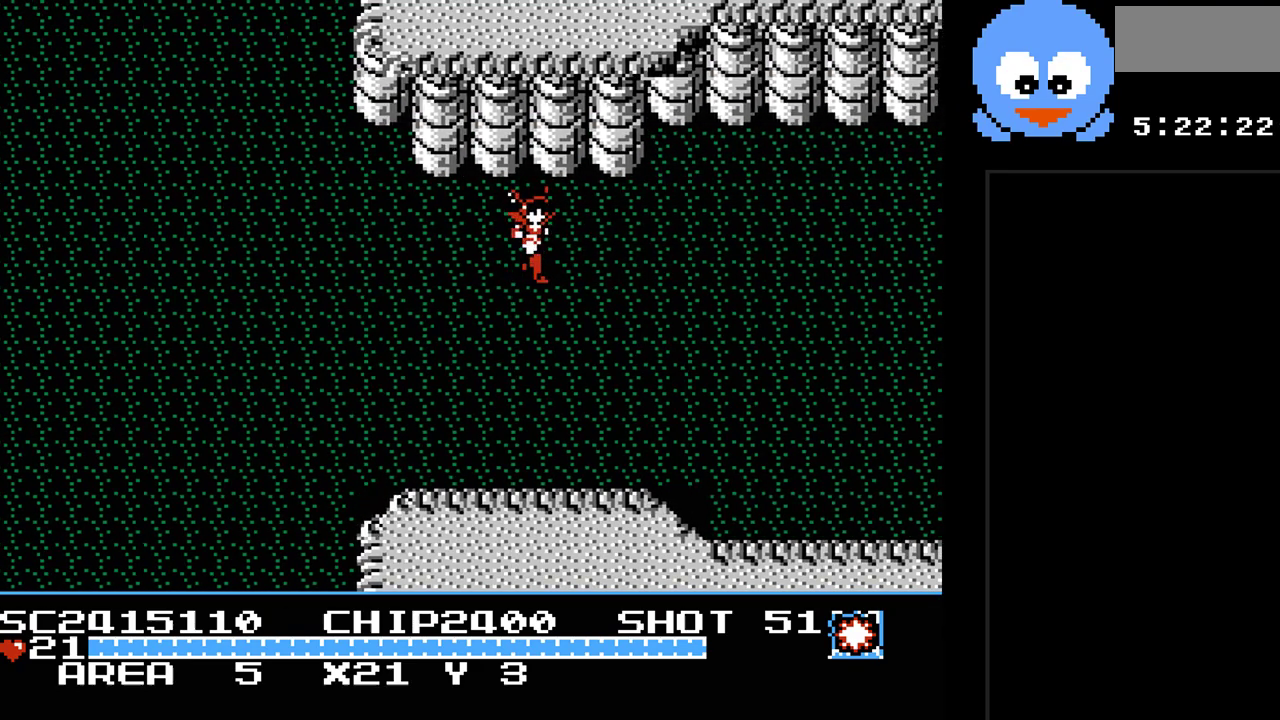
{"buttons": ["DPAD_RIGHT"], "events": []}
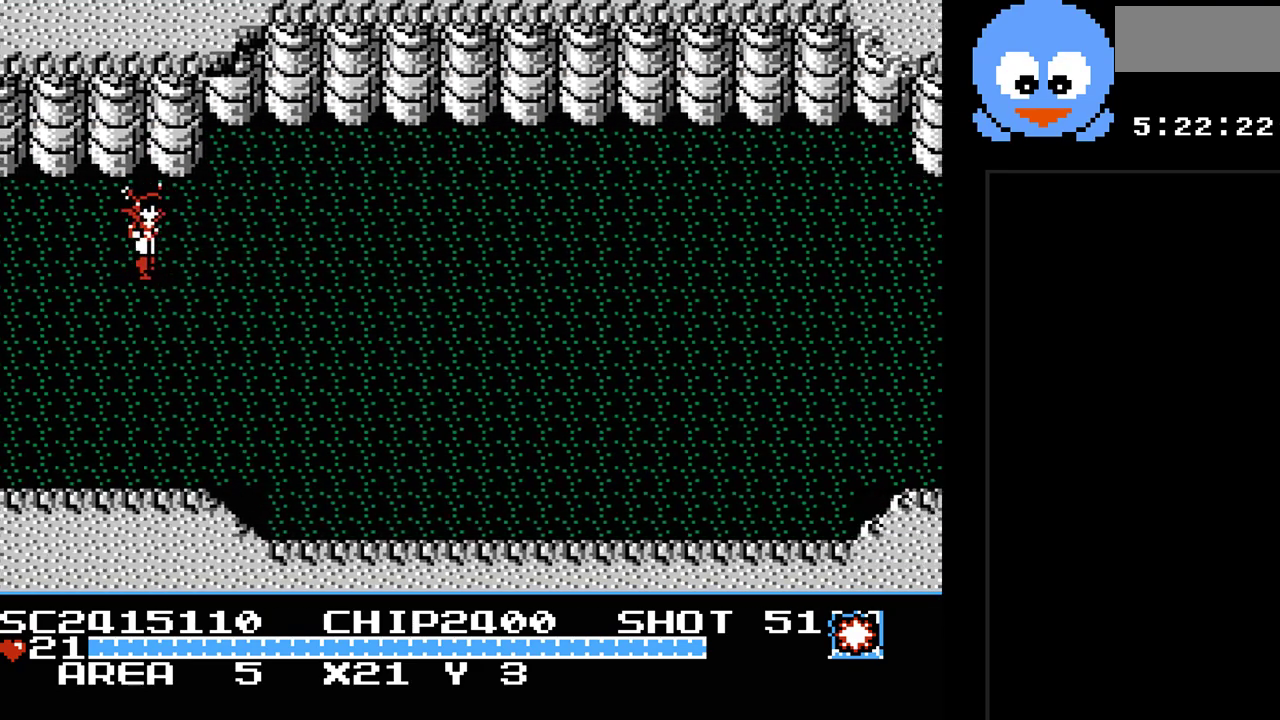
{"buttons": ["DPAD_RIGHT"], "events": []}
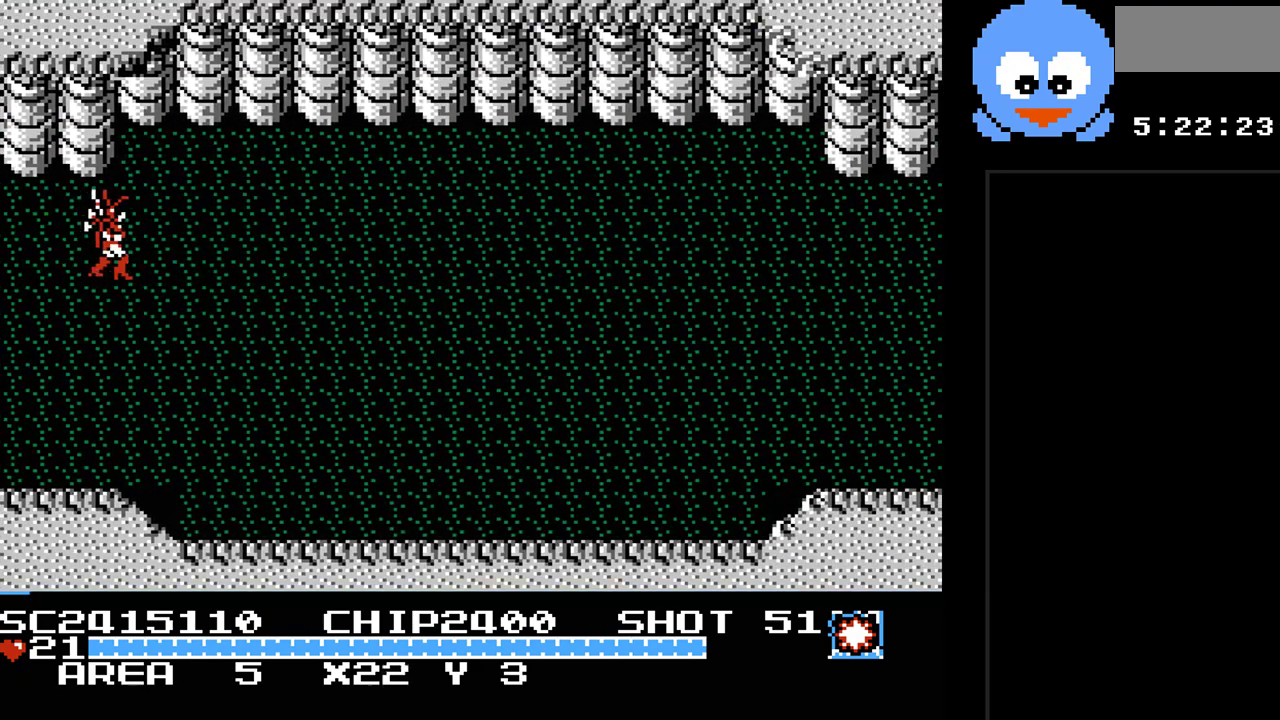
{"buttons": ["DPAD_RIGHT"], "events": []}
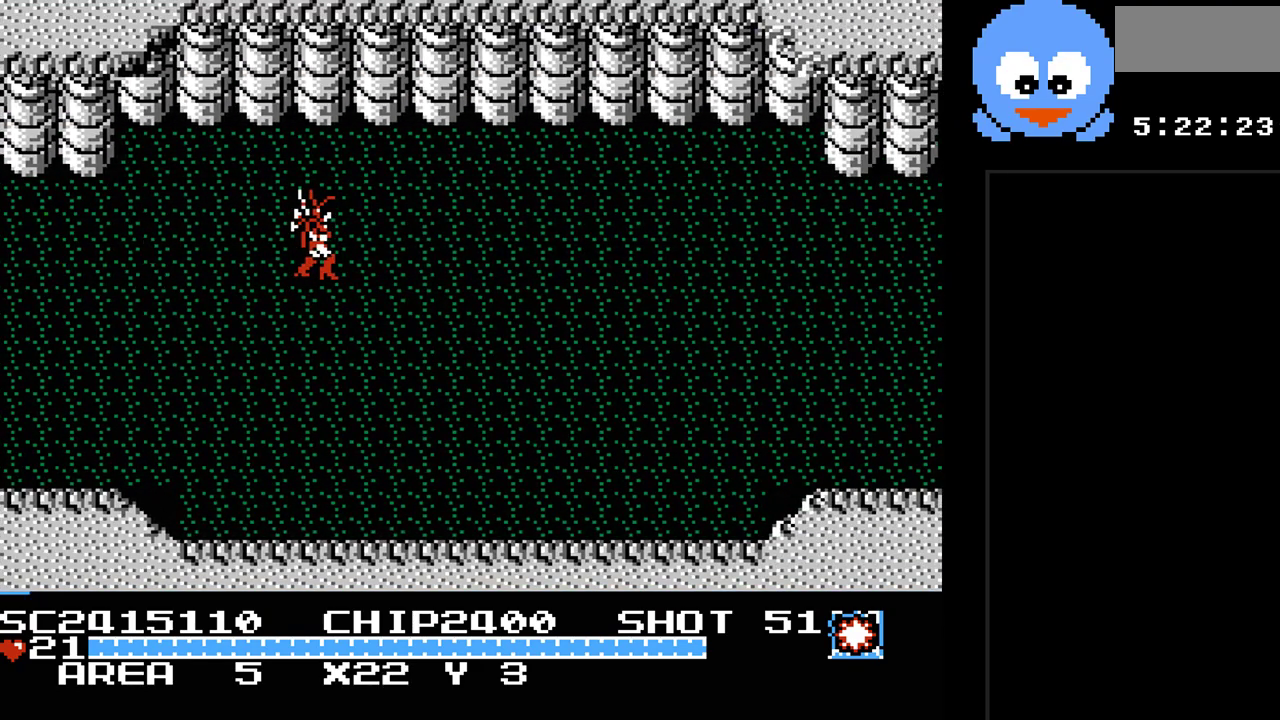
{"buttons": ["DPAD_RIGHT"], "events": []}
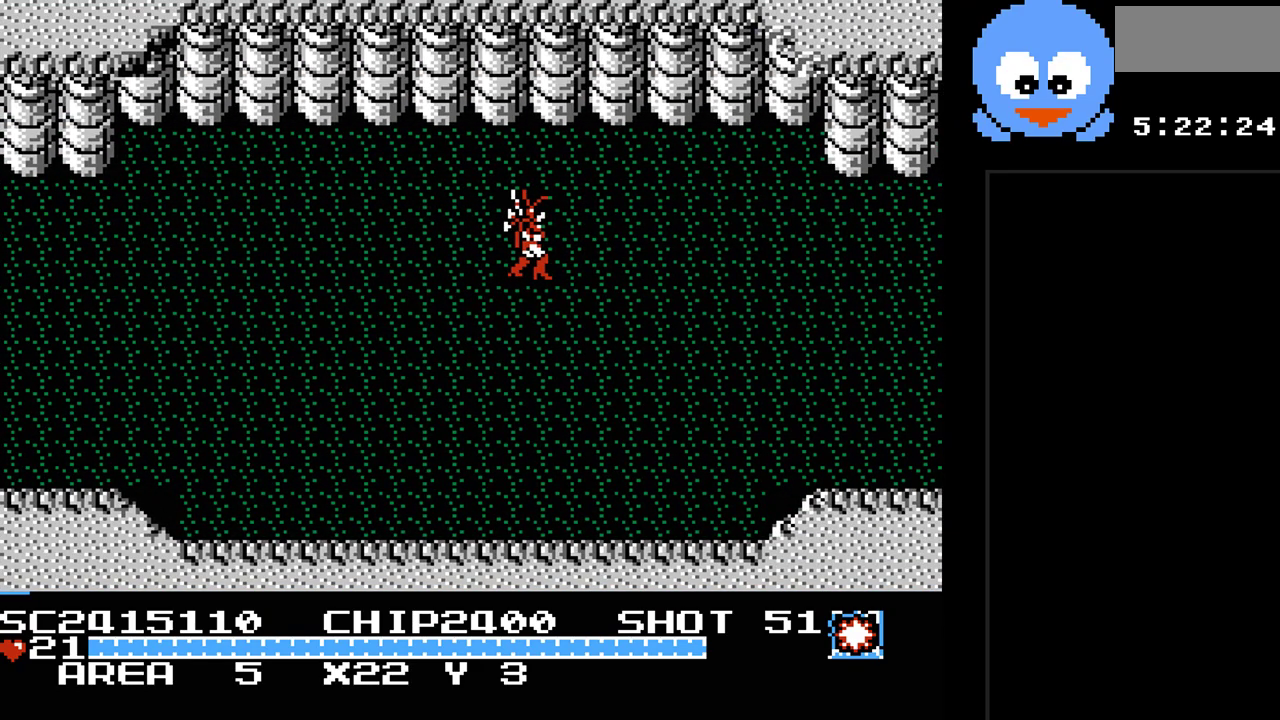
{"buttons": ["DPAD_RIGHT"], "events": []}
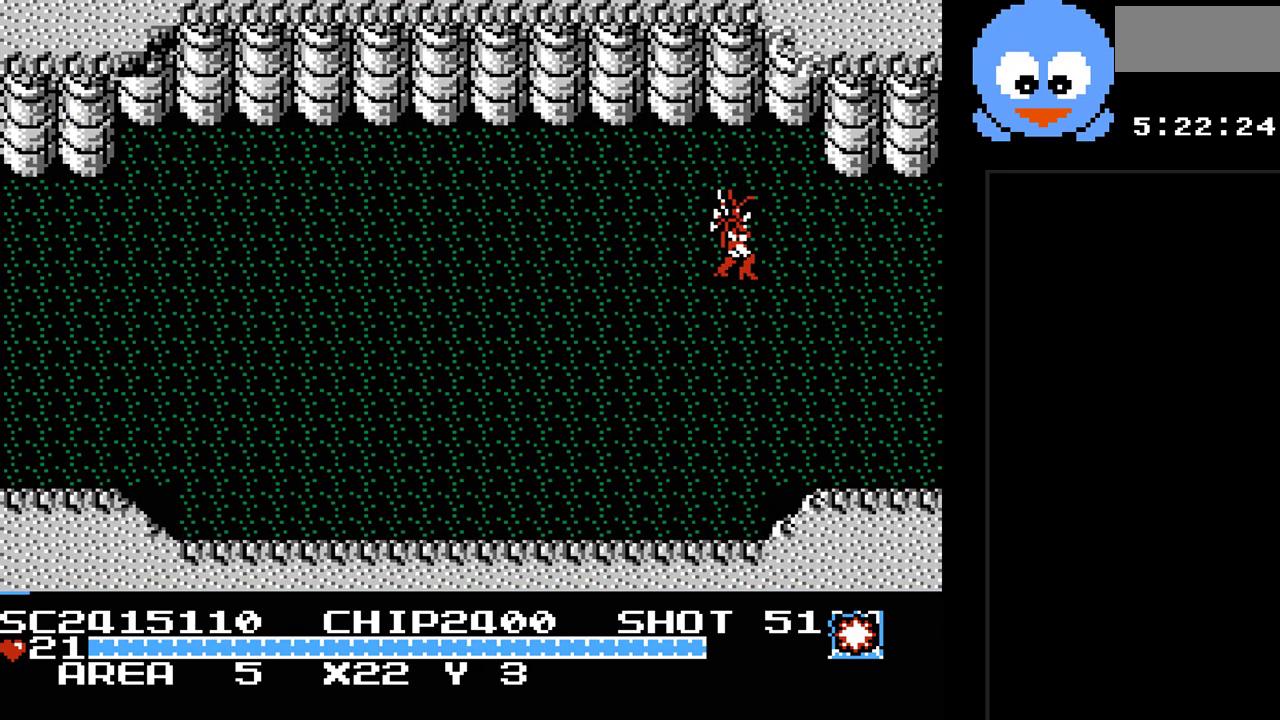
{"buttons": ["DPAD_RIGHT"], "events": []}
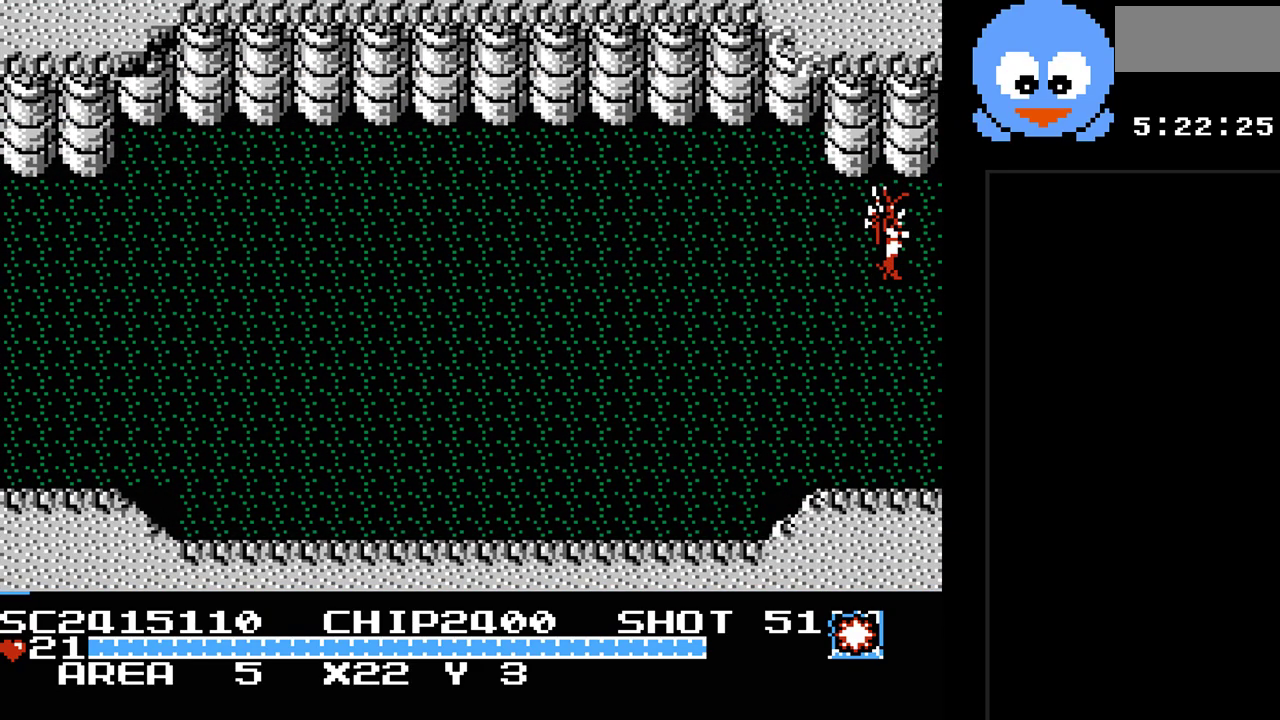
{"buttons": ["DPAD_RIGHT"], "events": []}